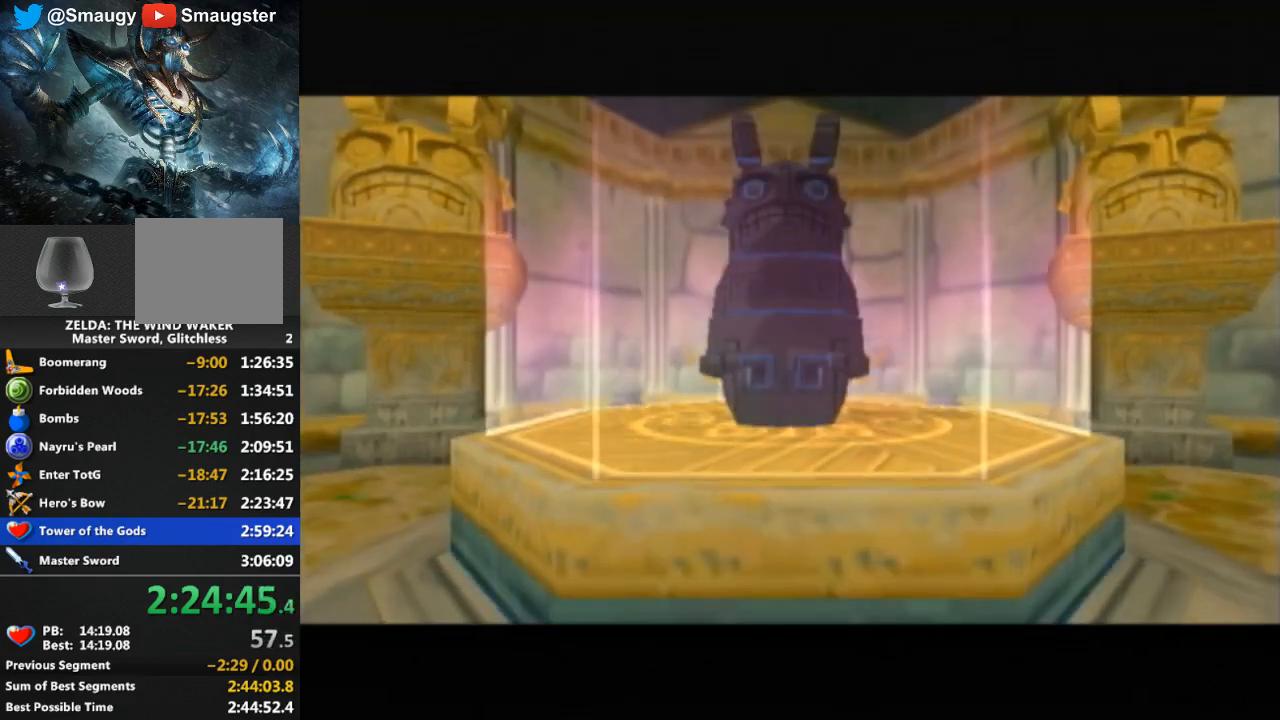
Gameplay with a controller (Nintendo layout); each line is a JSON object with the inputs held at the frame after it. "events" lists button and stick changes between this image and that frame as [ms after this image, input, new state], when the widget could be followed in between. Not read: L3 R3.
{"buttons": [], "left_stick": "center", "right_stick": "center", "events": [[333, "L1", "down"], [367, "L1", "up"]]}
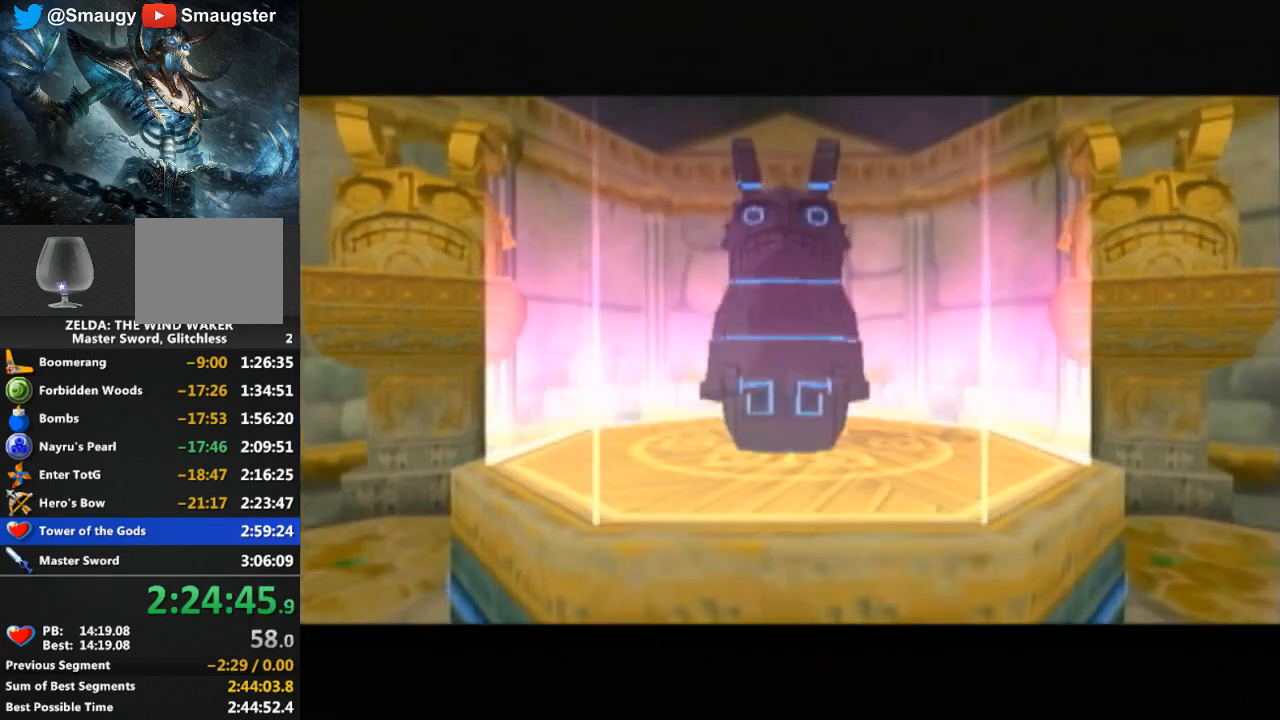
{"buttons": [], "left_stick": "center", "right_stick": "center", "events": []}
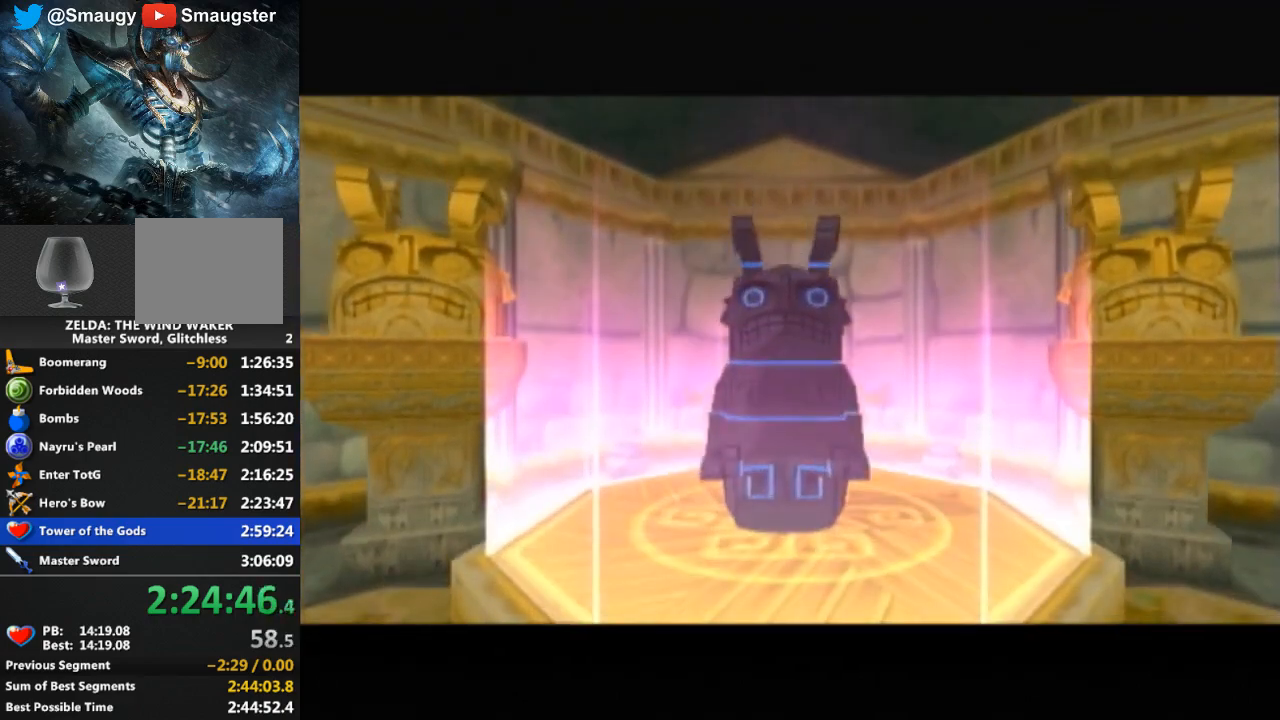
{"buttons": [], "left_stick": "center", "right_stick": "center", "events": []}
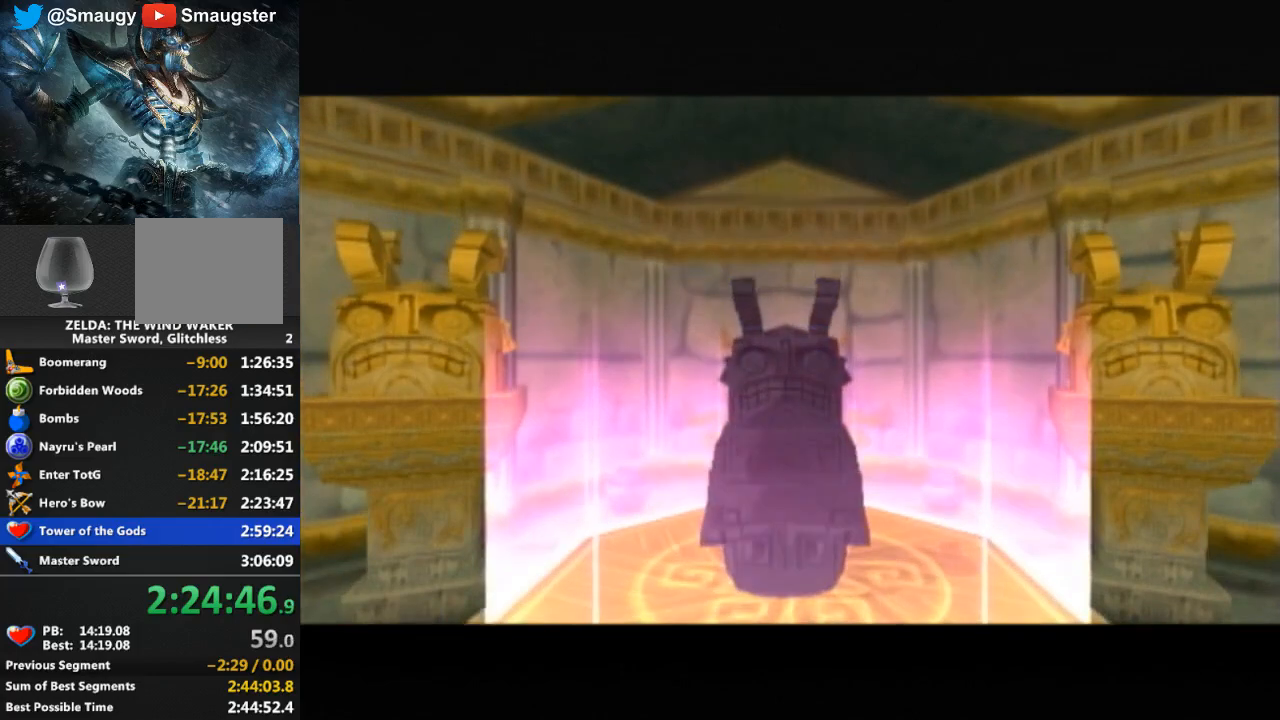
{"buttons": [], "left_stick": "center", "right_stick": "center", "events": []}
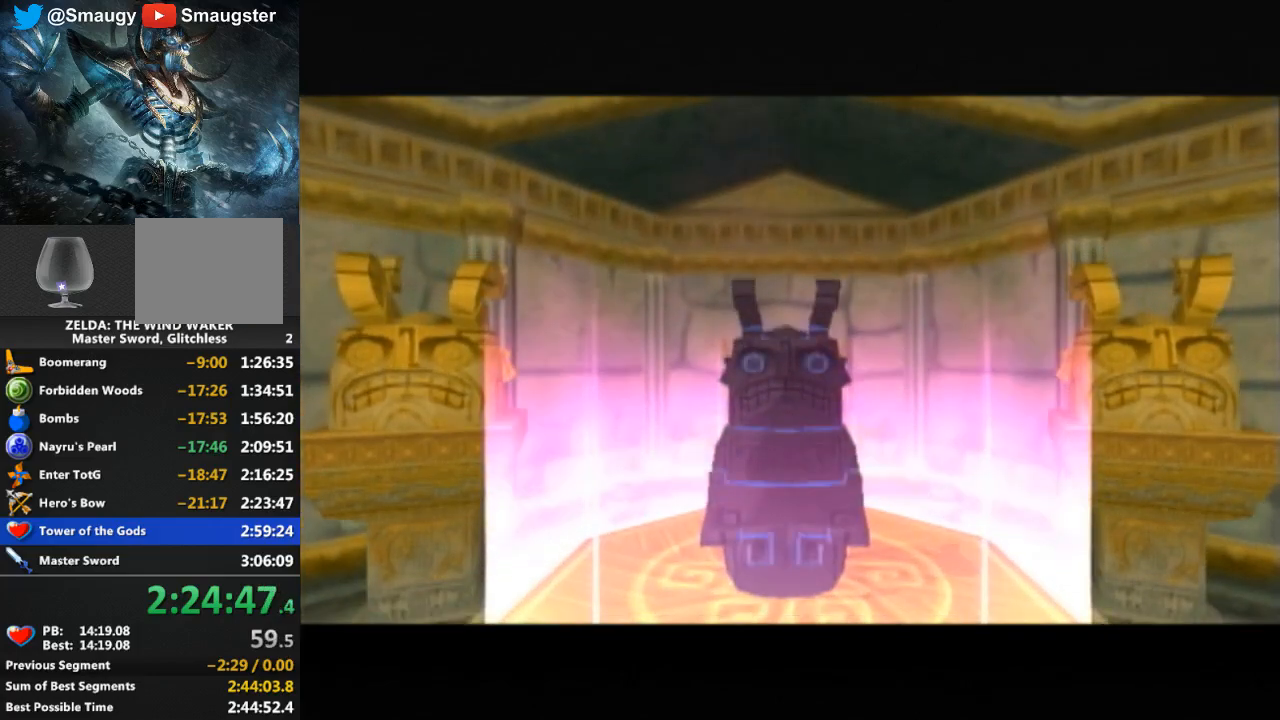
{"buttons": [], "left_stick": "center", "right_stick": "center", "events": []}
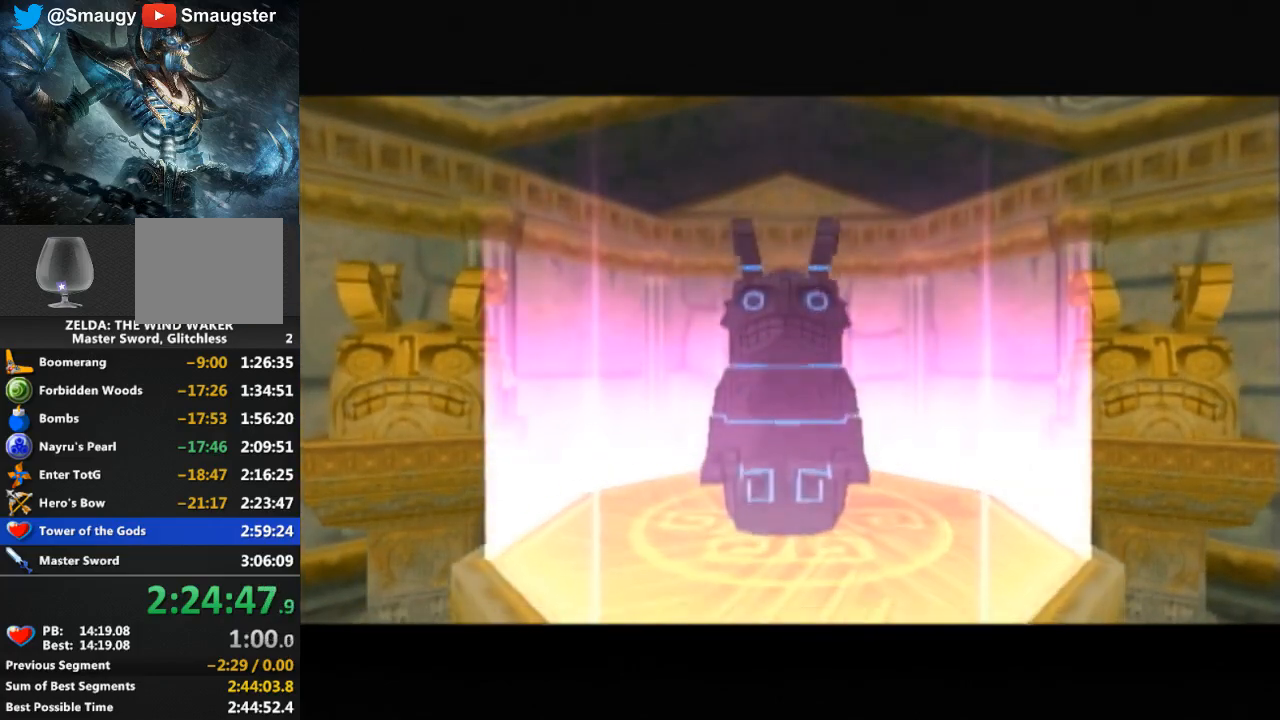
{"buttons": [], "left_stick": "center", "right_stick": "center", "events": []}
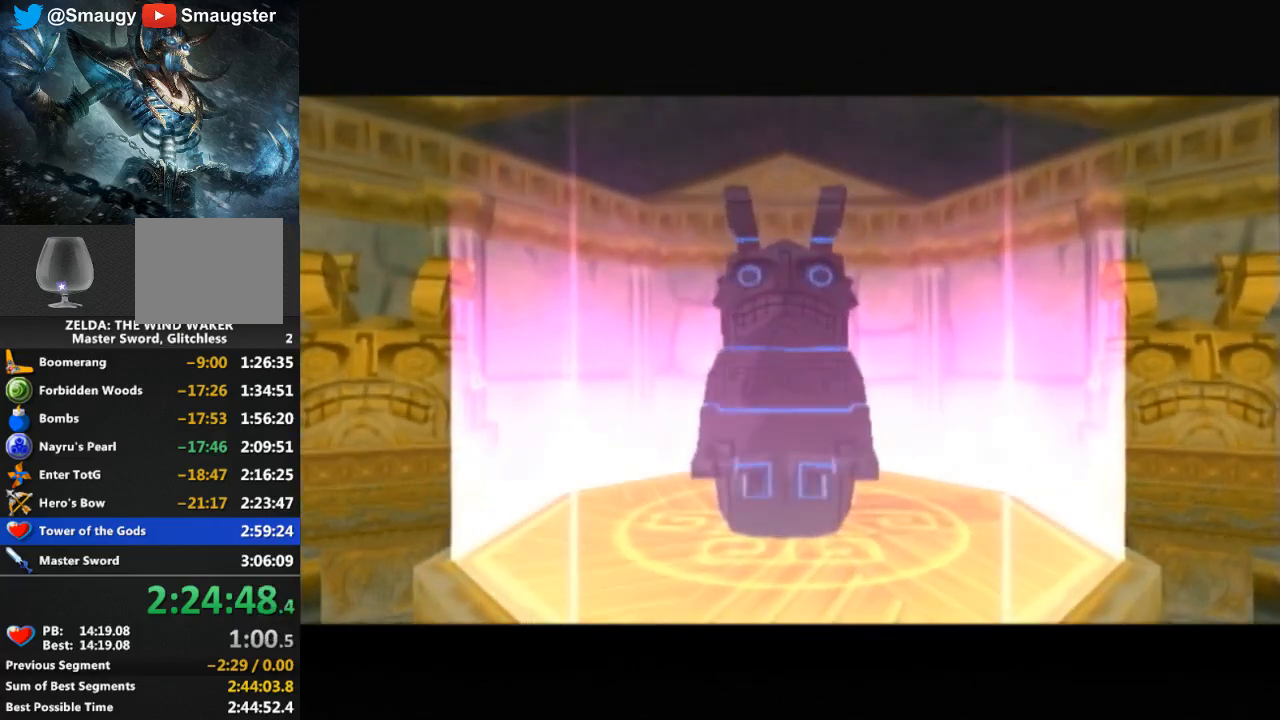
{"buttons": [], "left_stick": "center", "right_stick": "center", "events": []}
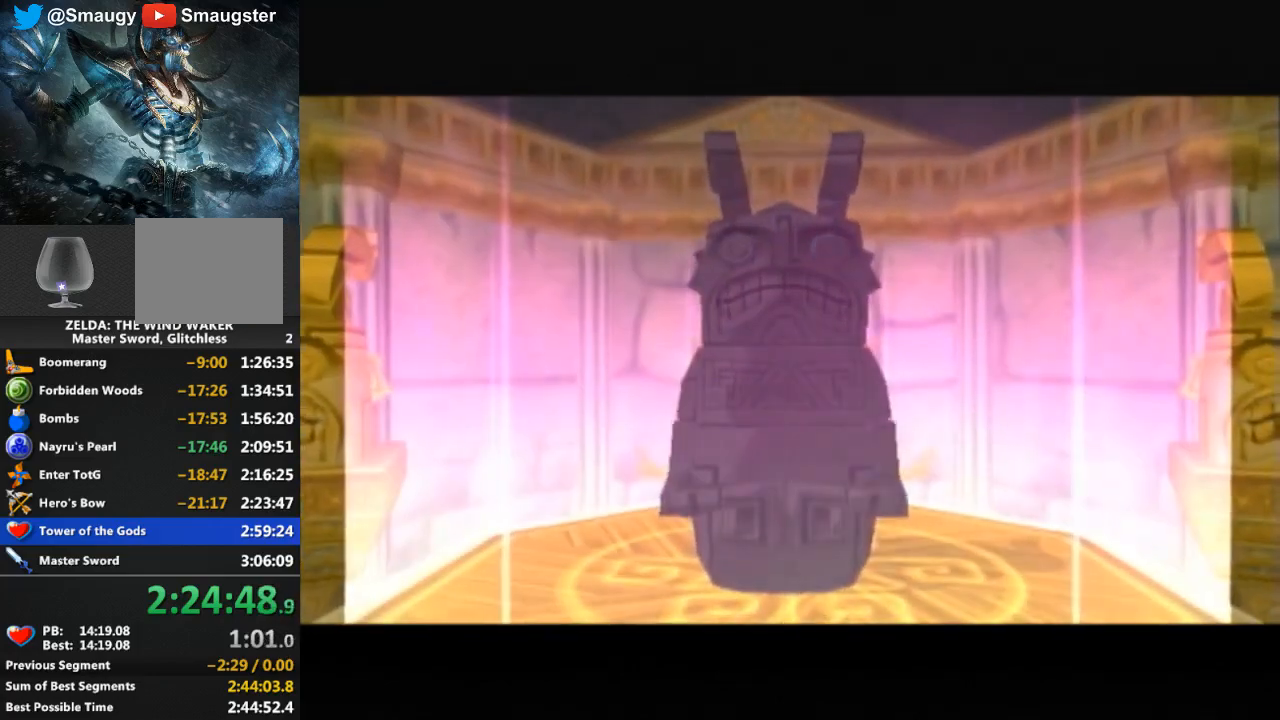
{"buttons": [], "left_stick": "center", "right_stick": "center", "events": [[67, "L1", "down"], [100, "L1", "up"]]}
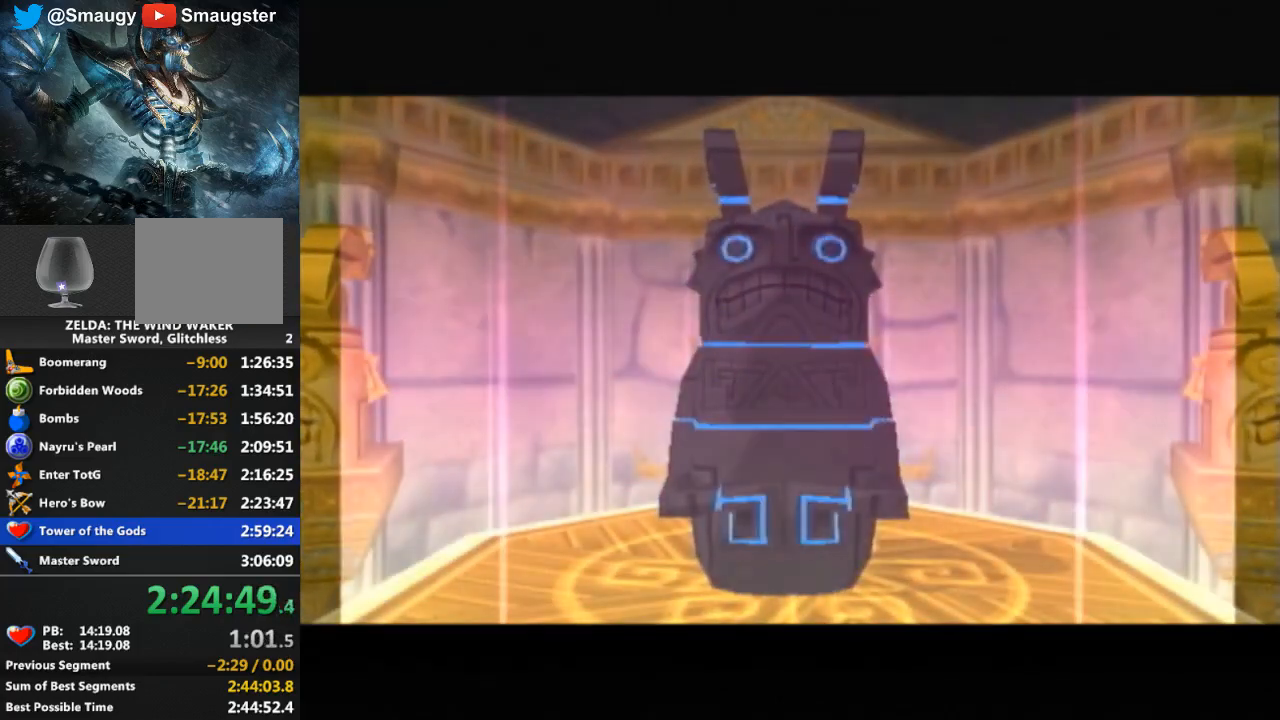
{"buttons": [], "left_stick": "center", "right_stick": "center", "events": []}
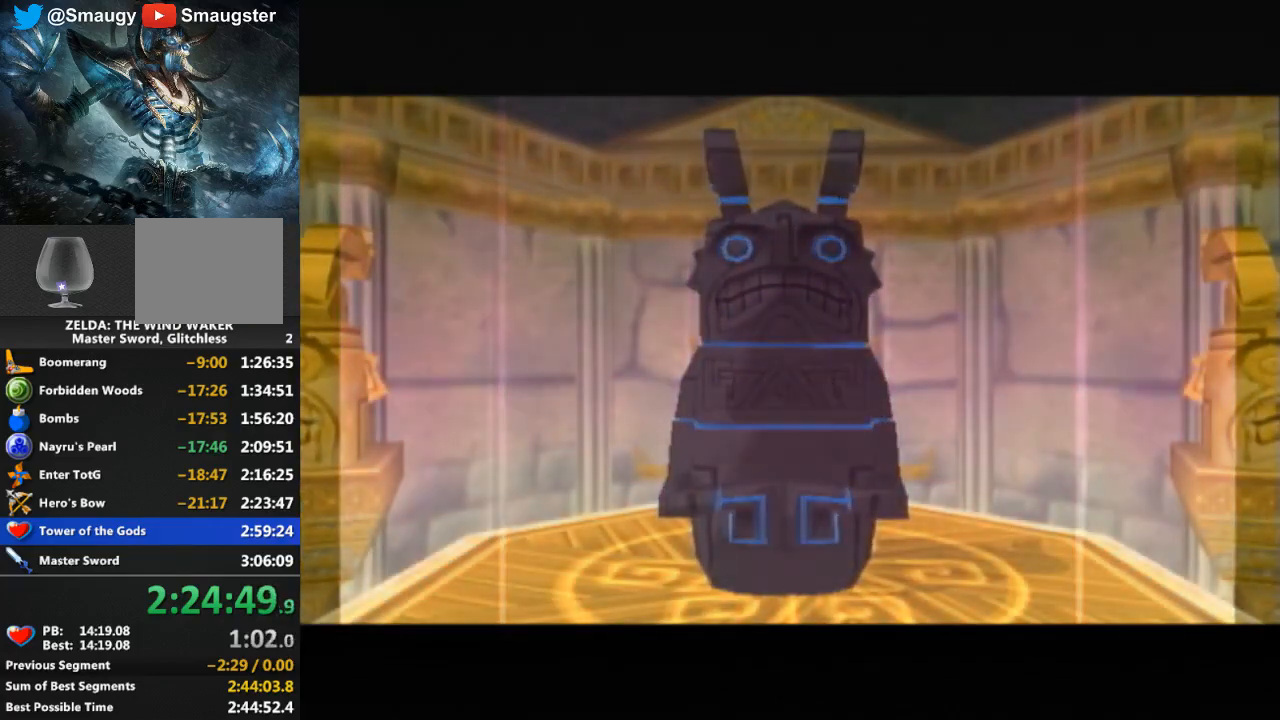
{"buttons": [], "left_stick": "center", "right_stick": "center", "events": [[467, "DPAD_UP", "down"], [500, "DPAD_UP", "up"]]}